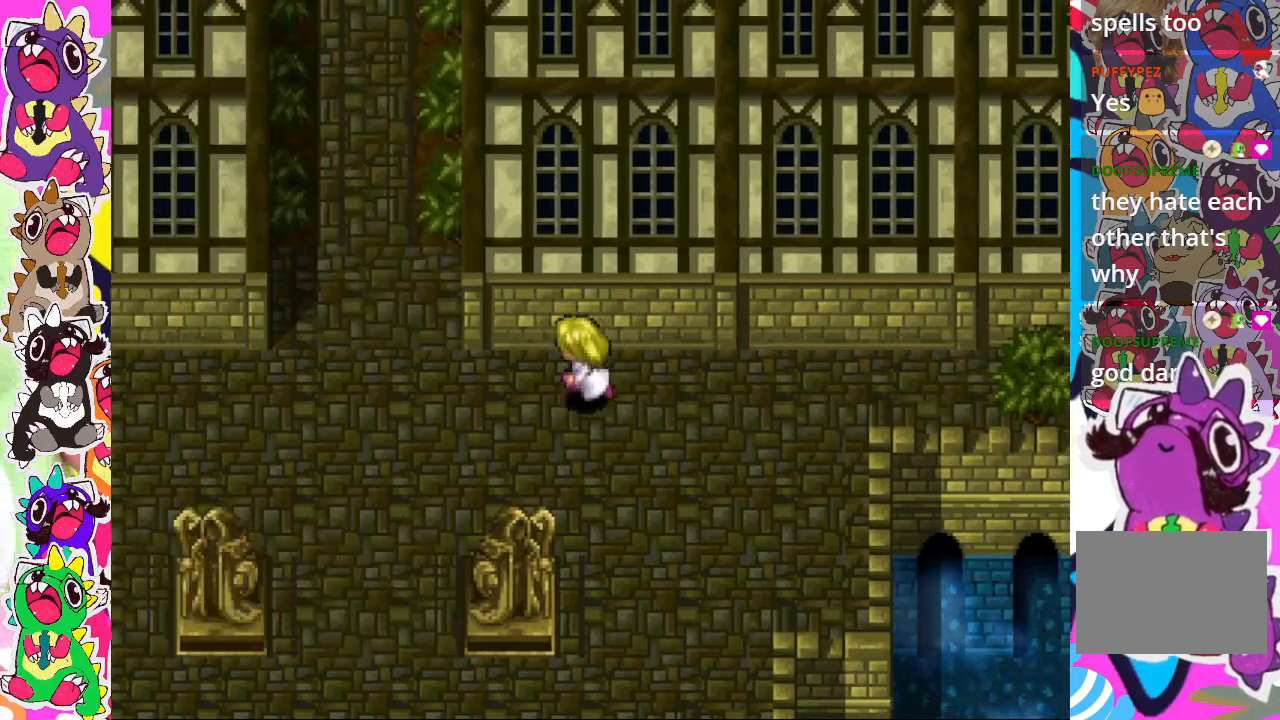
Gameplay with a controller (PlayStation layout); each line is a JSON object with the inputs held at the frame after it. "events" lists button and stick changes between this image and that frame as [ms after this image, input, new state], when the widget could be followed in between. Not read: L3 R3.
{"buttons": ["CIRCLE", "DPAD_UP"], "left_stick": "center", "right_stick": "center", "events": [[233, "DPAD_LEFT", "up"], [233, "DPAD_UP", "down"], [250, "CIRCLE", "up"], [317, "CIRCLE", "down"]]}
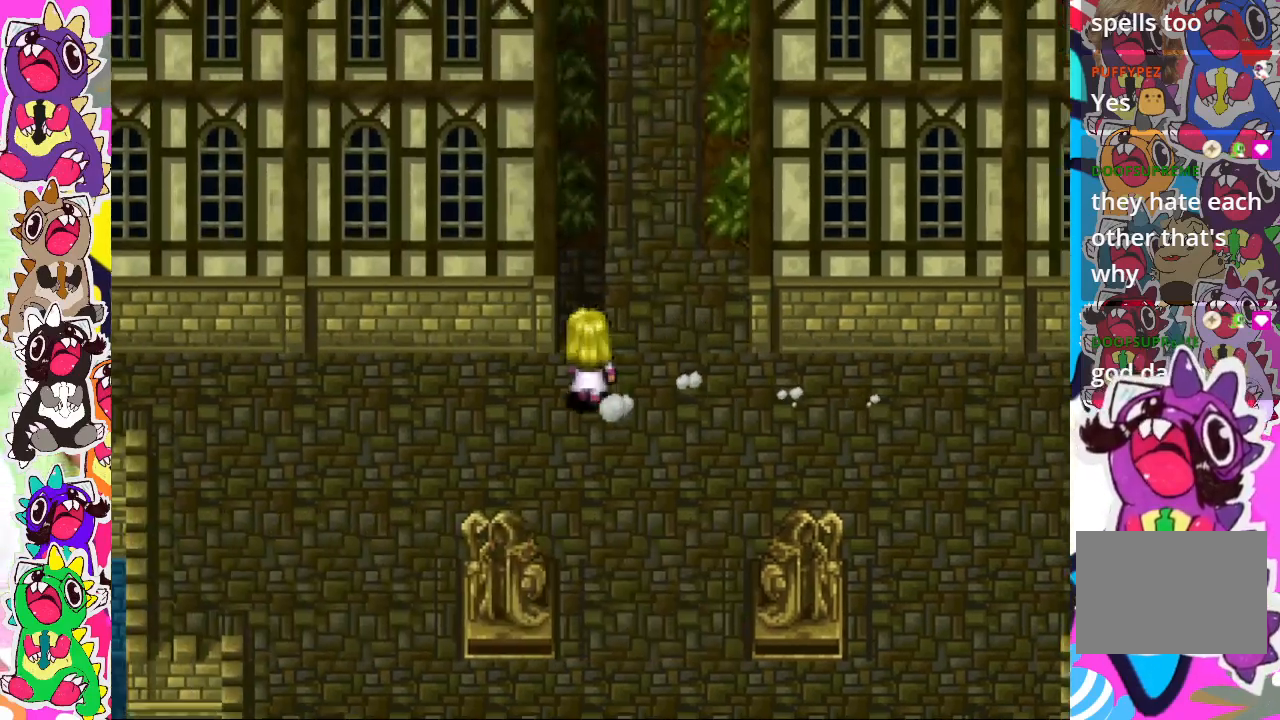
{"buttons": ["DPAD_RIGHT"], "left_stick": "center", "right_stick": "center", "events": [[233, "CIRCLE", "up"], [250, "DPAD_RIGHT", "down"], [283, "DPAD_UP", "up"]]}
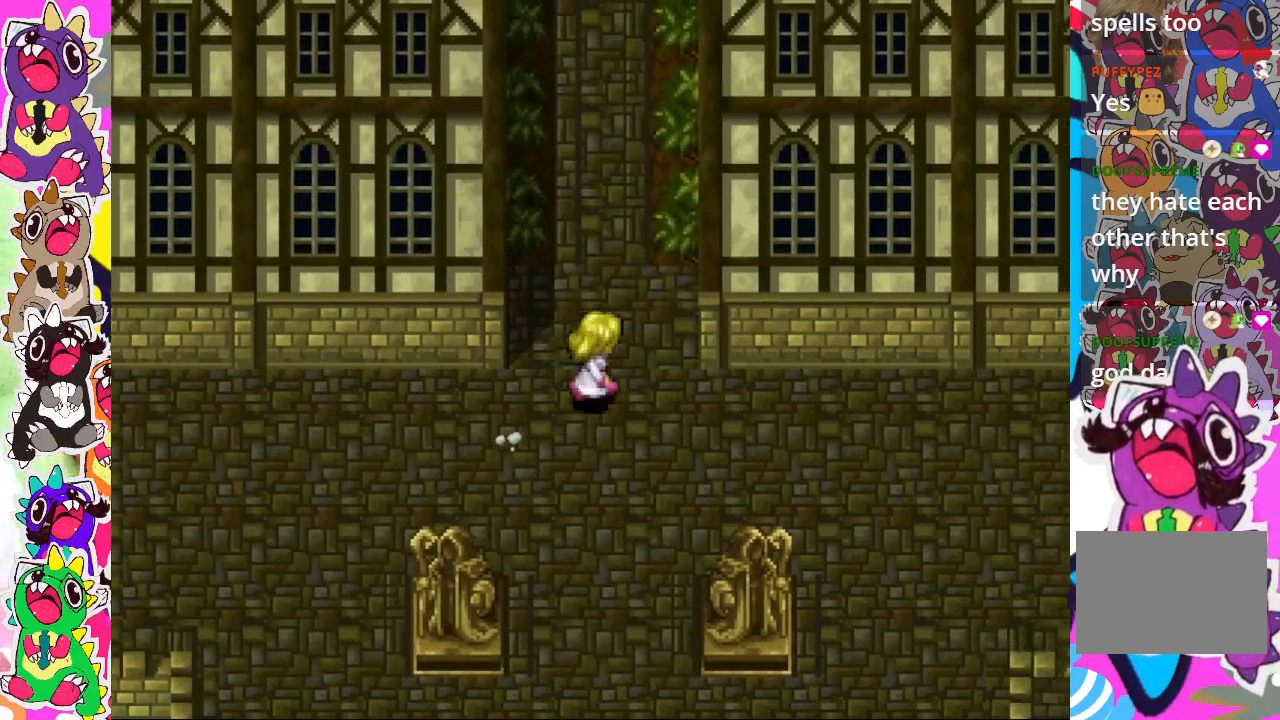
{"buttons": ["CIRCLE", "DPAD_UP"], "left_stick": "center", "right_stick": "center", "events": [[67, "DPAD_UP", "down"], [83, "DPAD_RIGHT", "up"], [183, "CIRCLE", "down"]]}
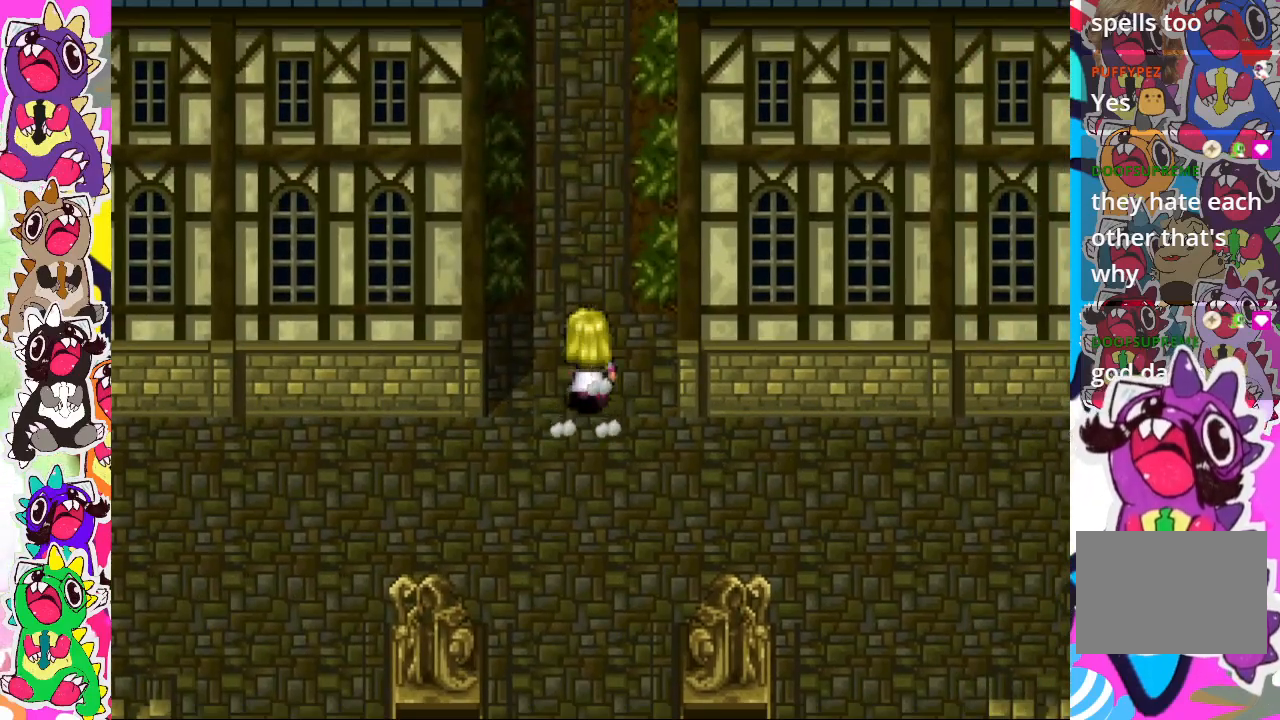
{"buttons": ["CIRCLE", "DPAD_UP"], "left_stick": "center", "right_stick": "center", "events": []}
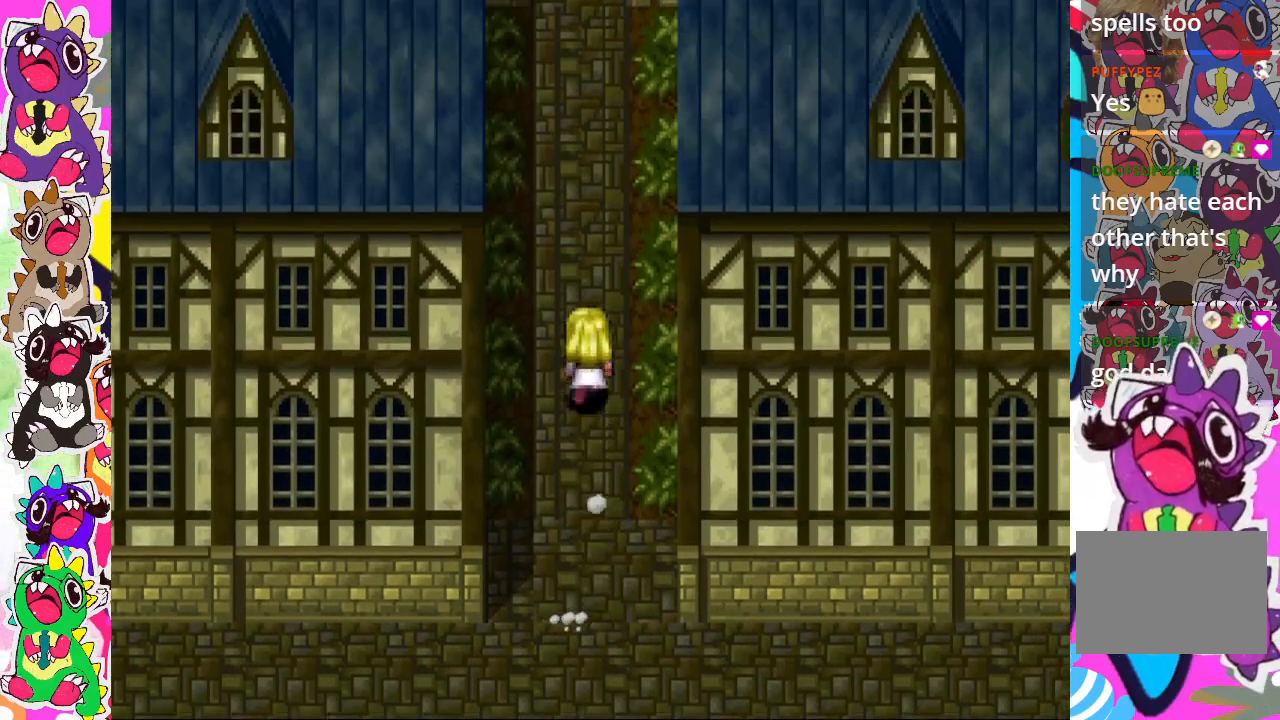
{"buttons": ["CIRCLE", "DPAD_UP"], "left_stick": "center", "right_stick": "center", "events": []}
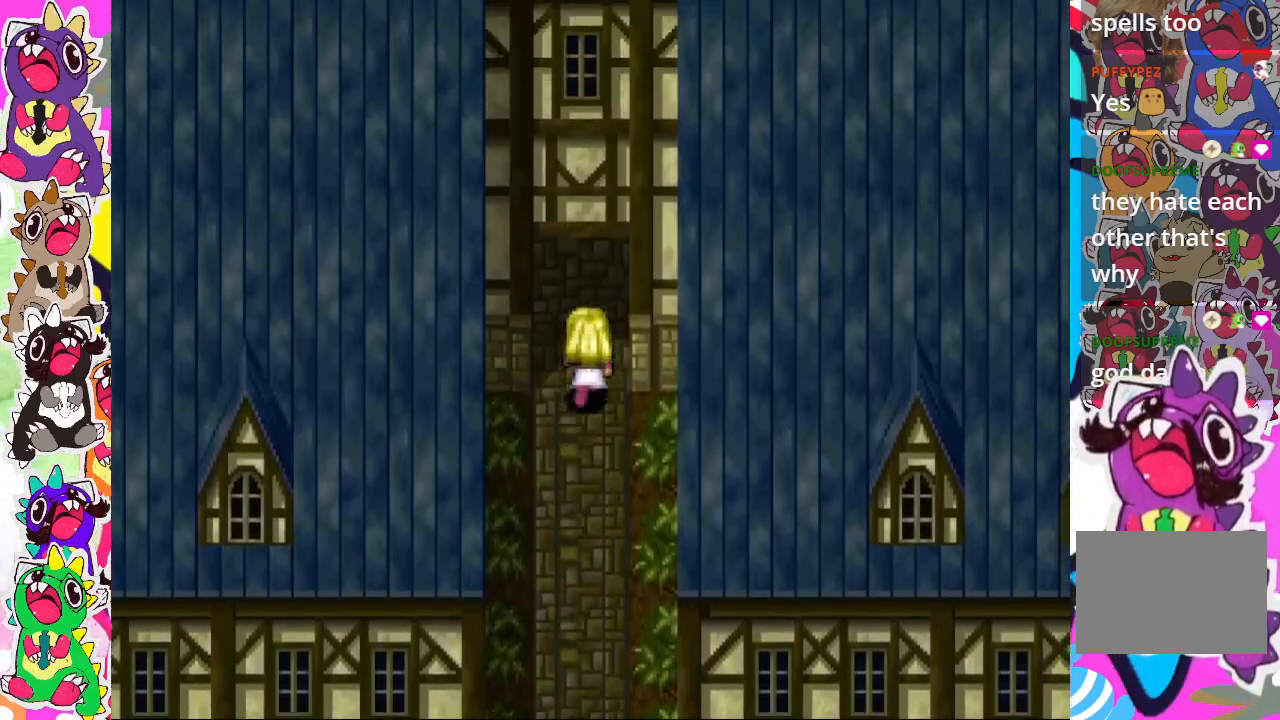
{"buttons": [], "left_stick": "center", "right_stick": "center", "events": [[467, "CIRCLE", "up"], [500, "DPAD_UP", "up"]]}
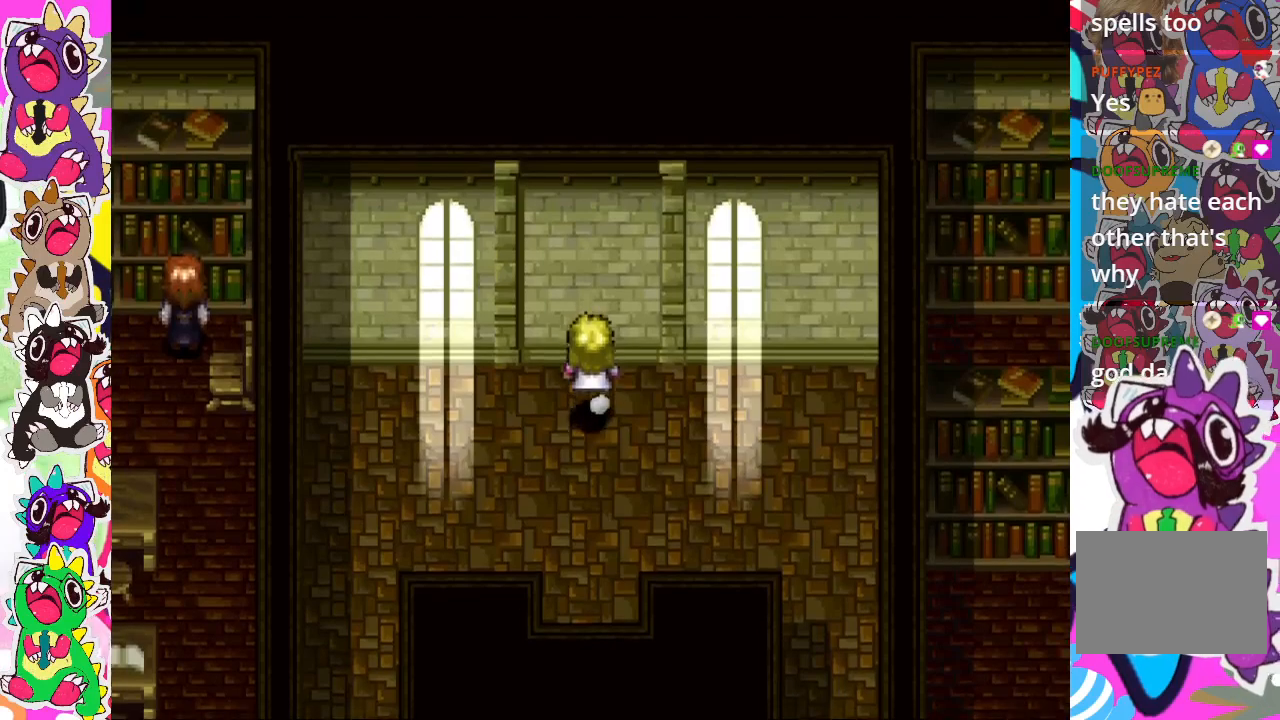
{"buttons": ["DPAD_LEFT"], "left_stick": "center", "right_stick": "center", "events": [[267, "DPAD_LEFT", "down"]]}
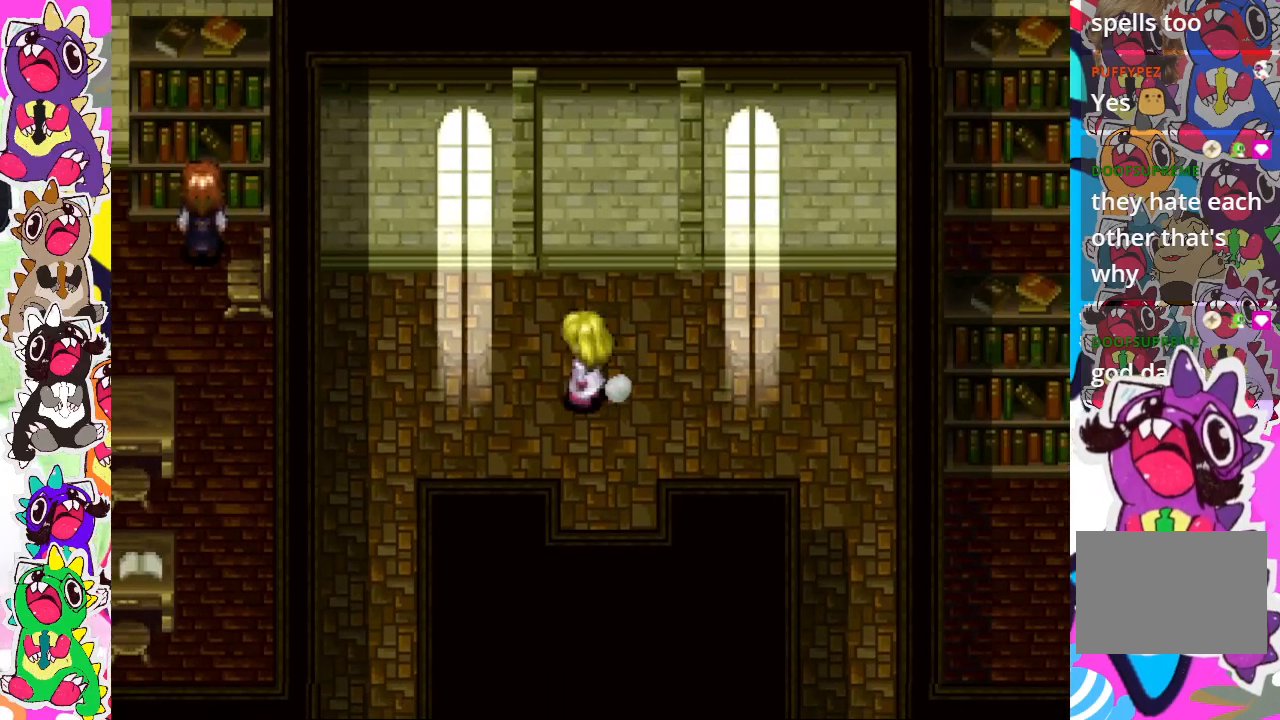
{"buttons": ["DPAD_LEFT"], "left_stick": "center", "right_stick": "center", "events": []}
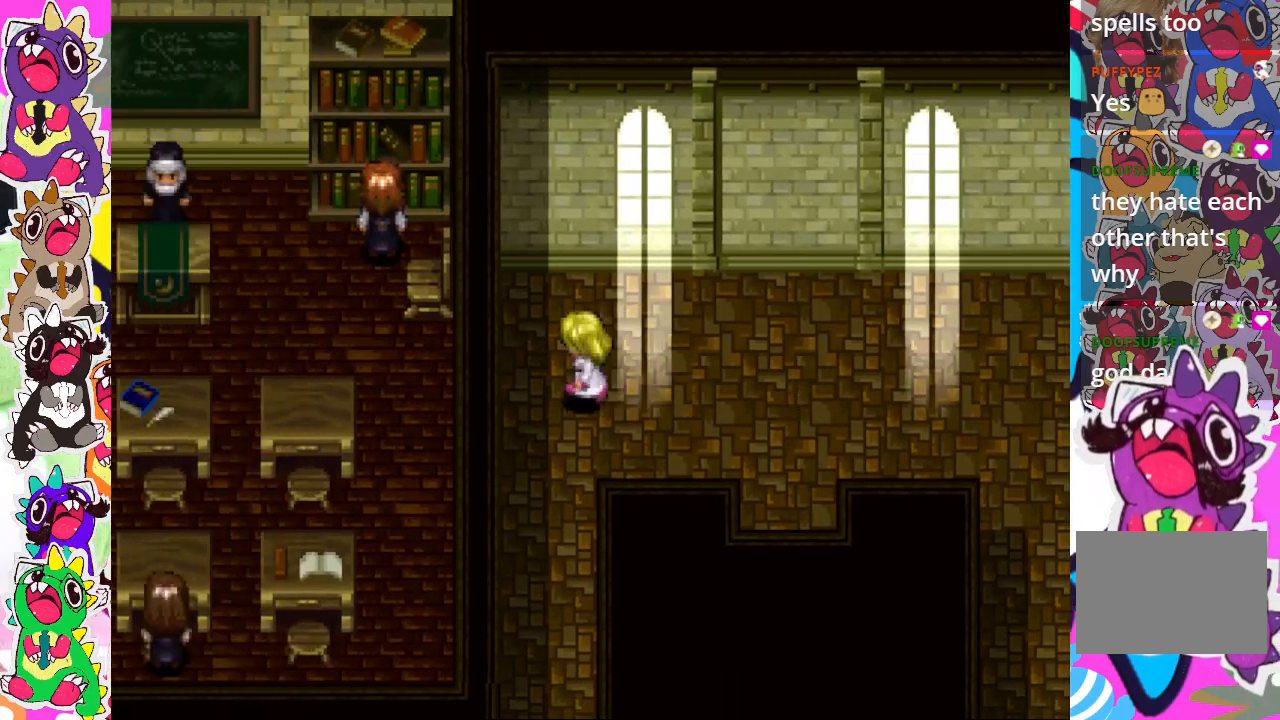
{"buttons": ["DPAD_DOWN"], "left_stick": "center", "right_stick": "center", "events": [[150, "DPAD_LEFT", "up"], [233, "DPAD_DOWN", "down"]]}
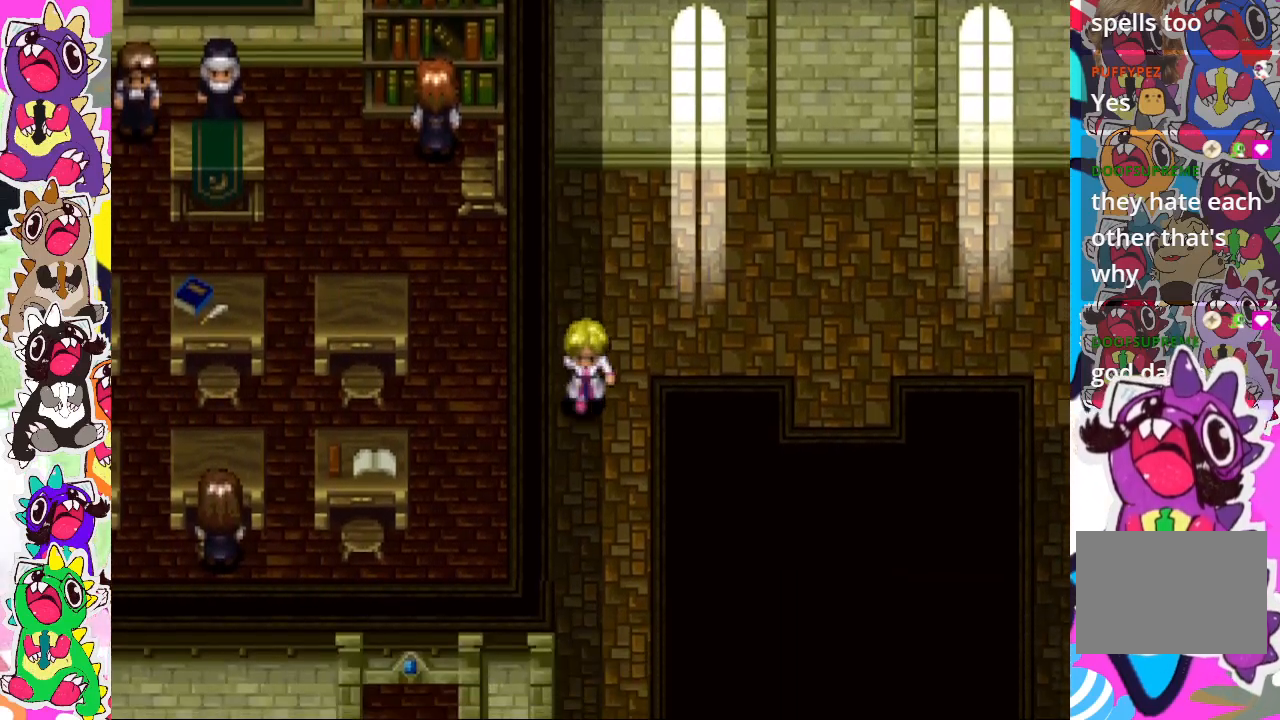
{"buttons": ["DPAD_DOWN"], "left_stick": "center", "right_stick": "center", "events": []}
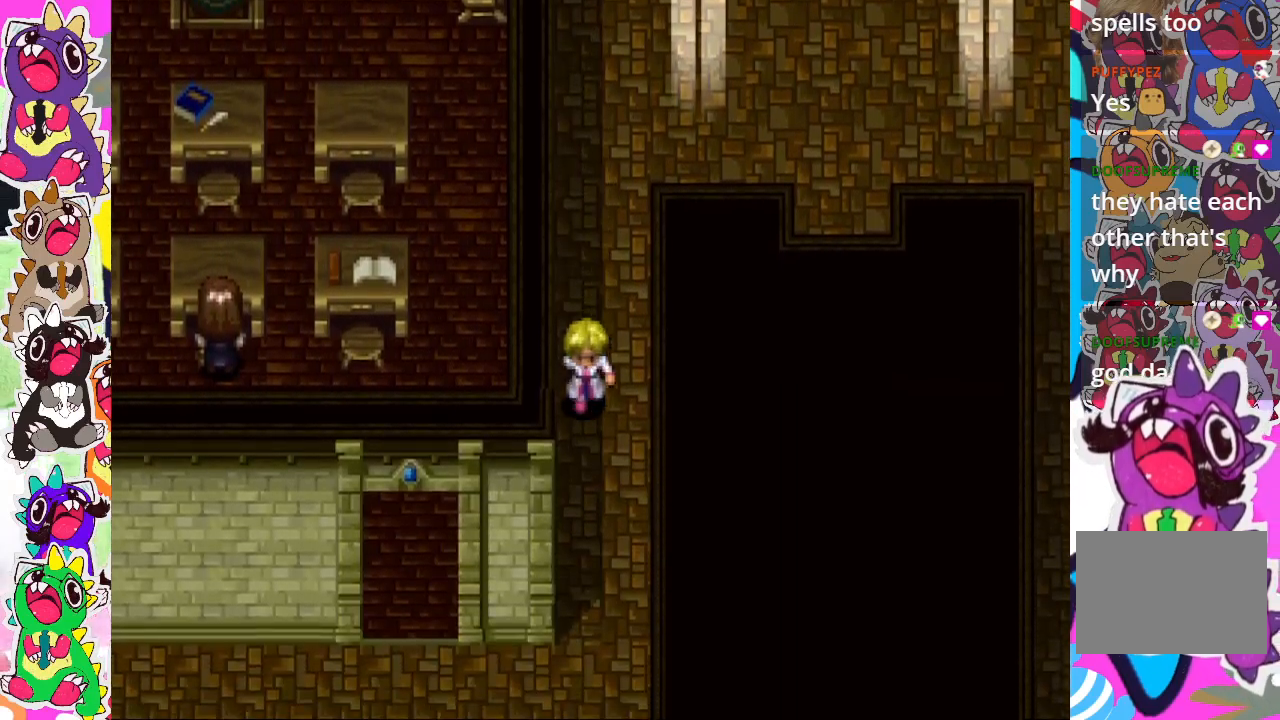
{"buttons": ["DPAD_DOWN"], "left_stick": "center", "right_stick": "center", "events": []}
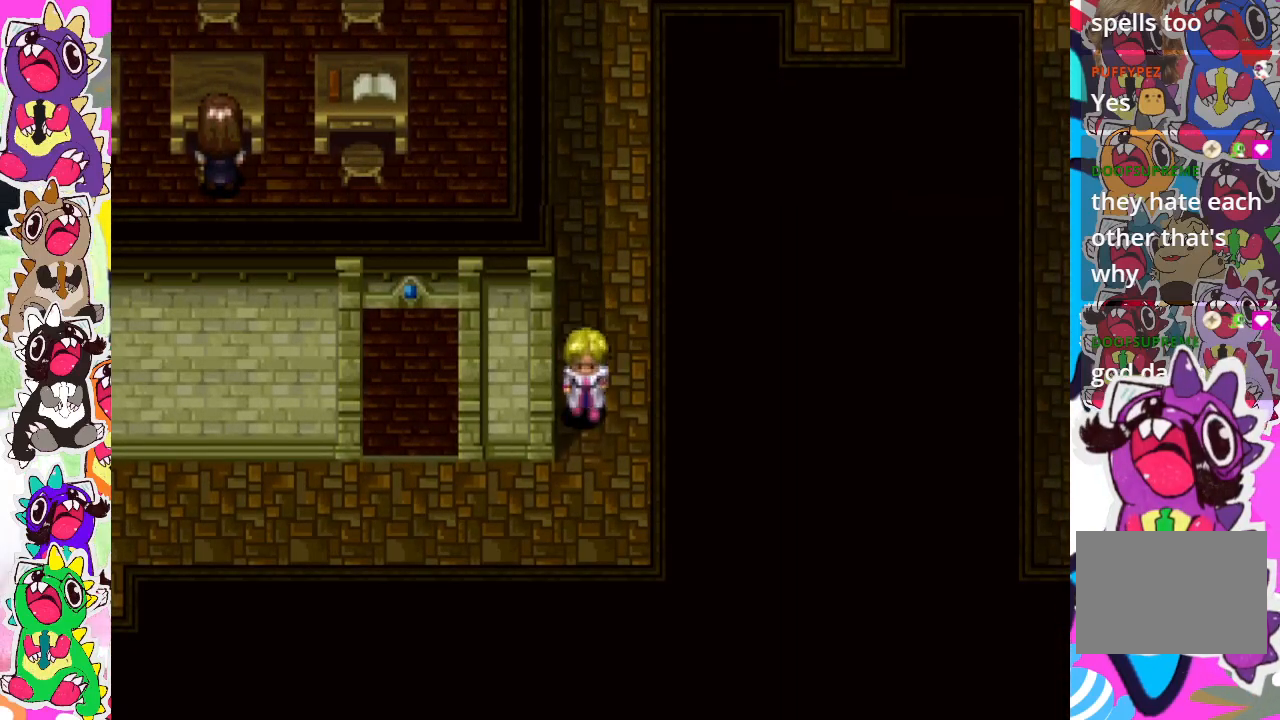
{"buttons": ["DPAD_LEFT"], "left_stick": "center", "right_stick": "center", "events": [[350, "DPAD_DOWN", "up"], [350, "DPAD_LEFT", "down"]]}
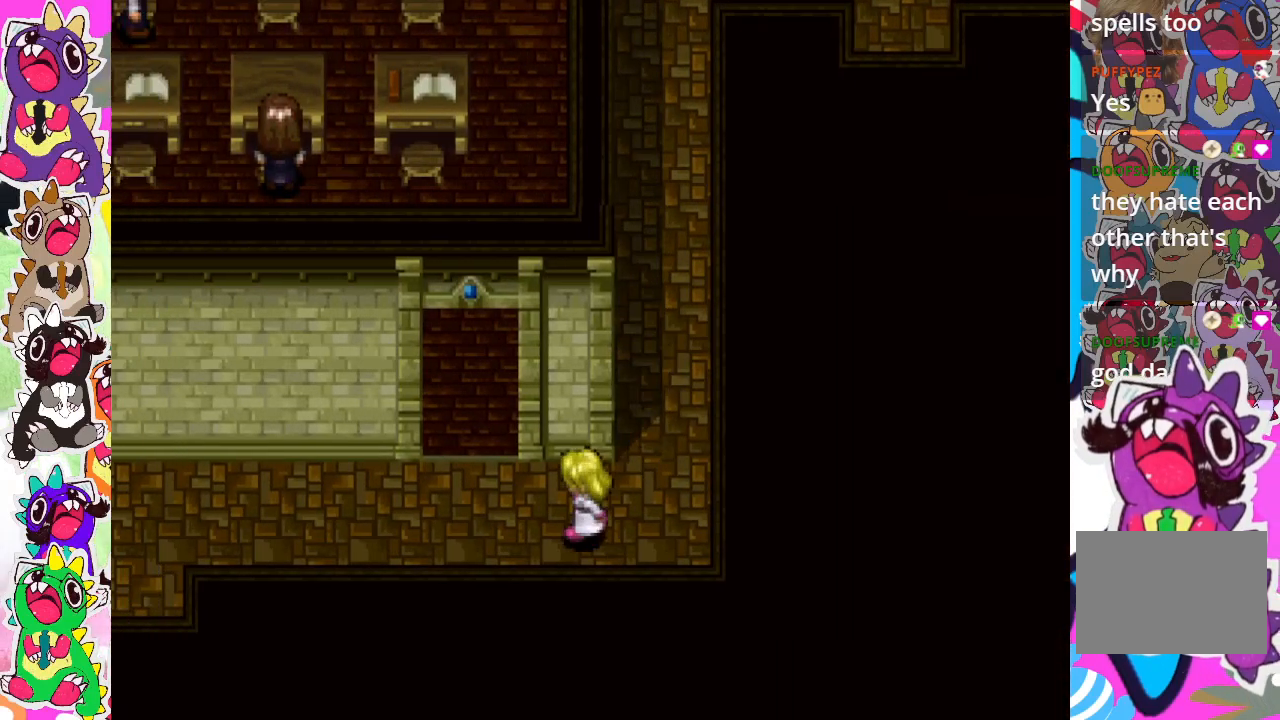
{"buttons": ["DPAD_UP"], "left_stick": "center", "right_stick": "center", "events": [[183, "DPAD_UP", "down"], [283, "DPAD_LEFT", "up"]]}
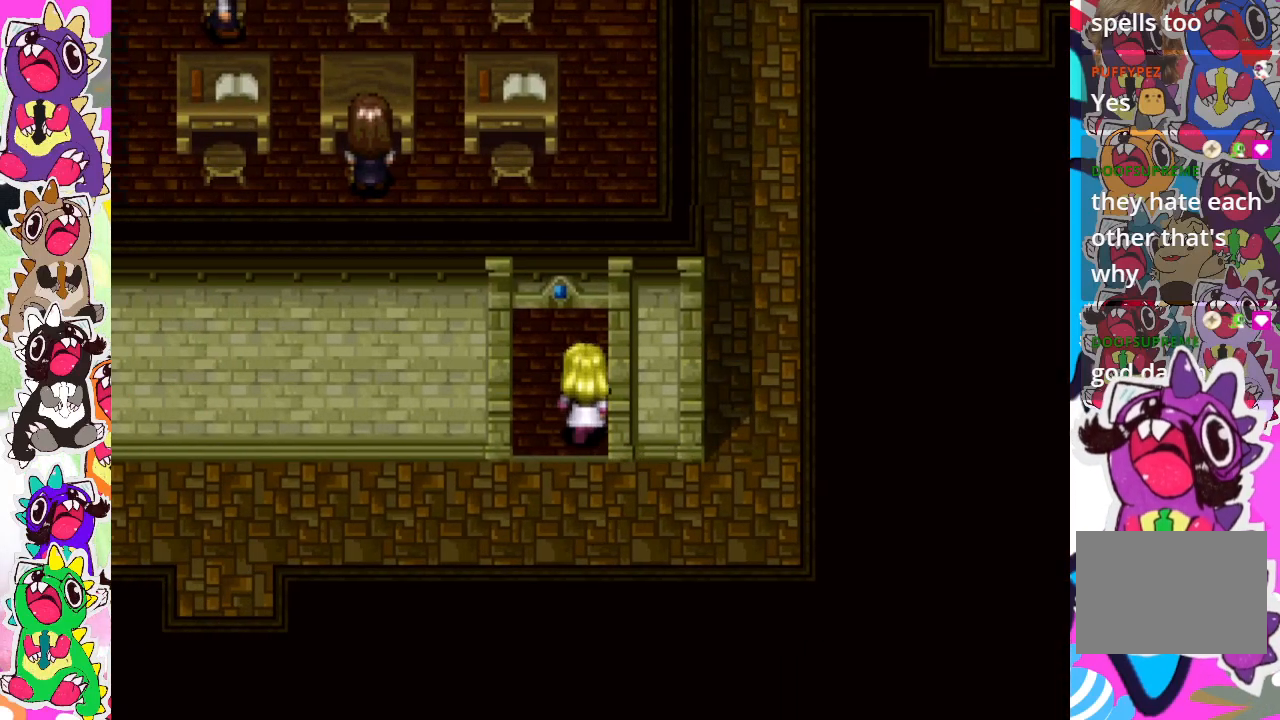
{"buttons": ["DPAD_UP"], "left_stick": "center", "right_stick": "center", "events": [[150, "DPAD_LEFT", "down"], [200, "DPAD_LEFT", "up"]]}
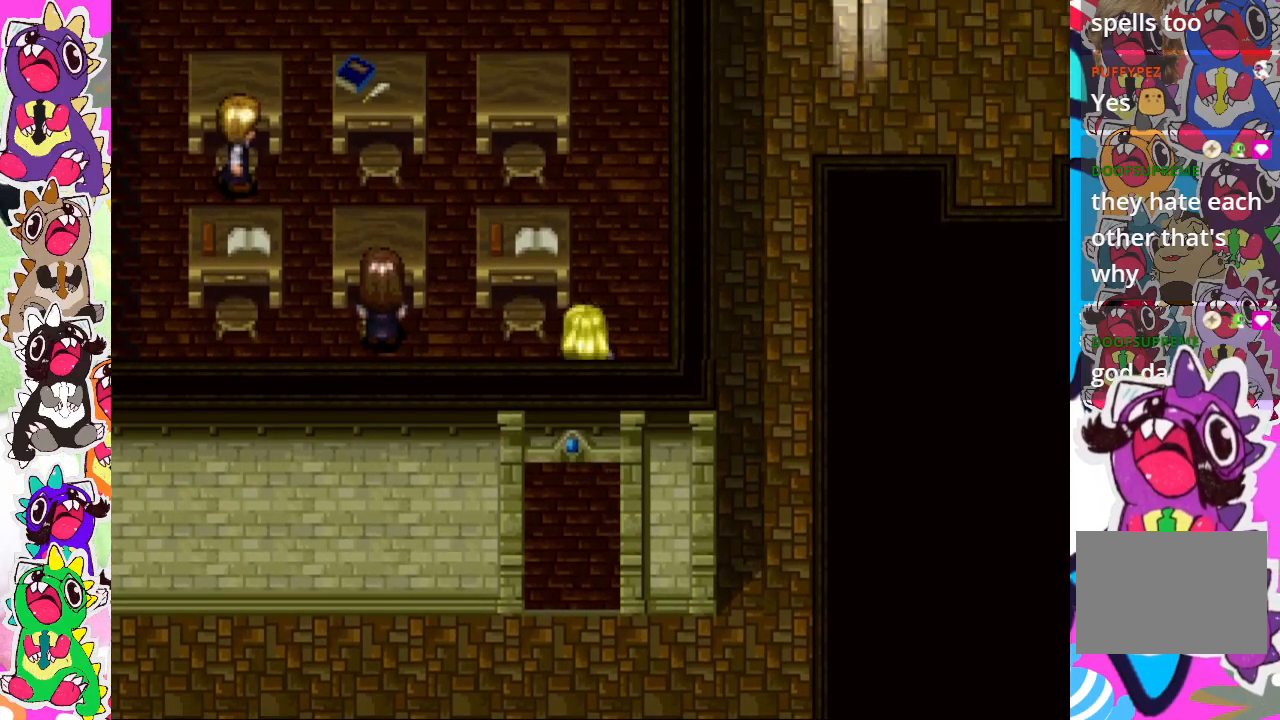
{"buttons": ["DPAD_UP"], "left_stick": "center", "right_stick": "center", "events": []}
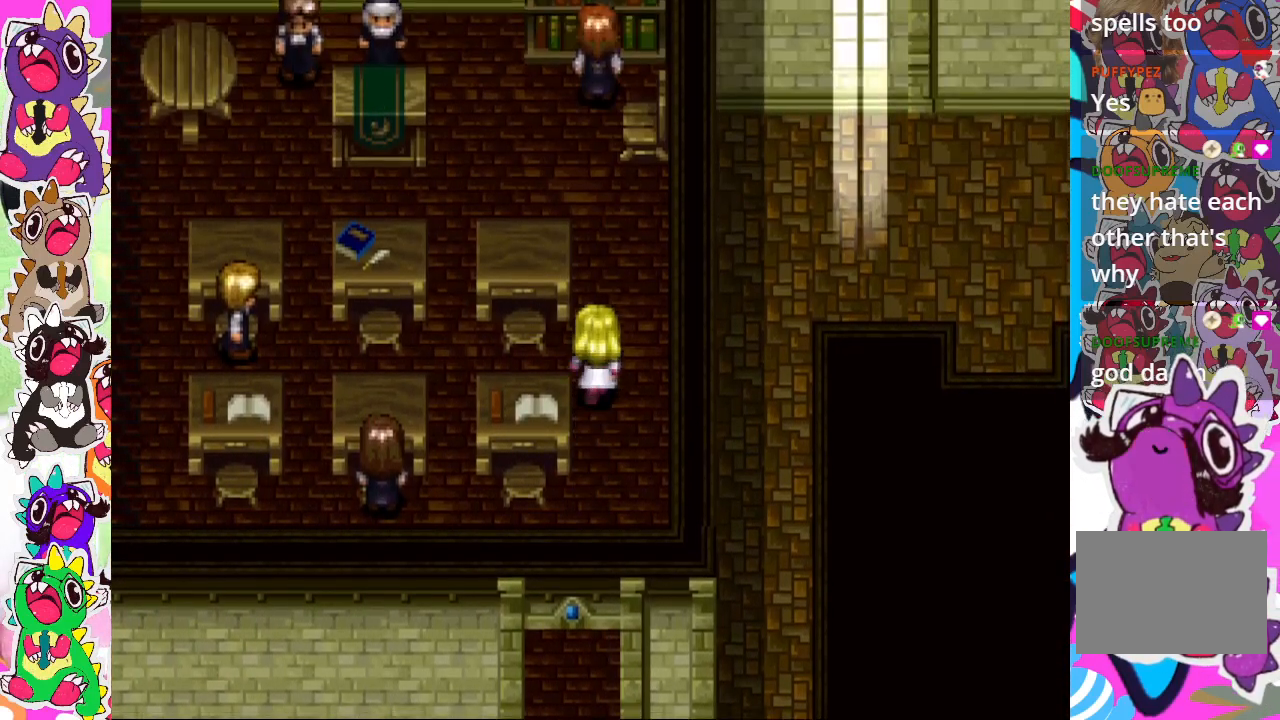
{"buttons": ["DPAD_UP"], "left_stick": "center", "right_stick": "center", "events": []}
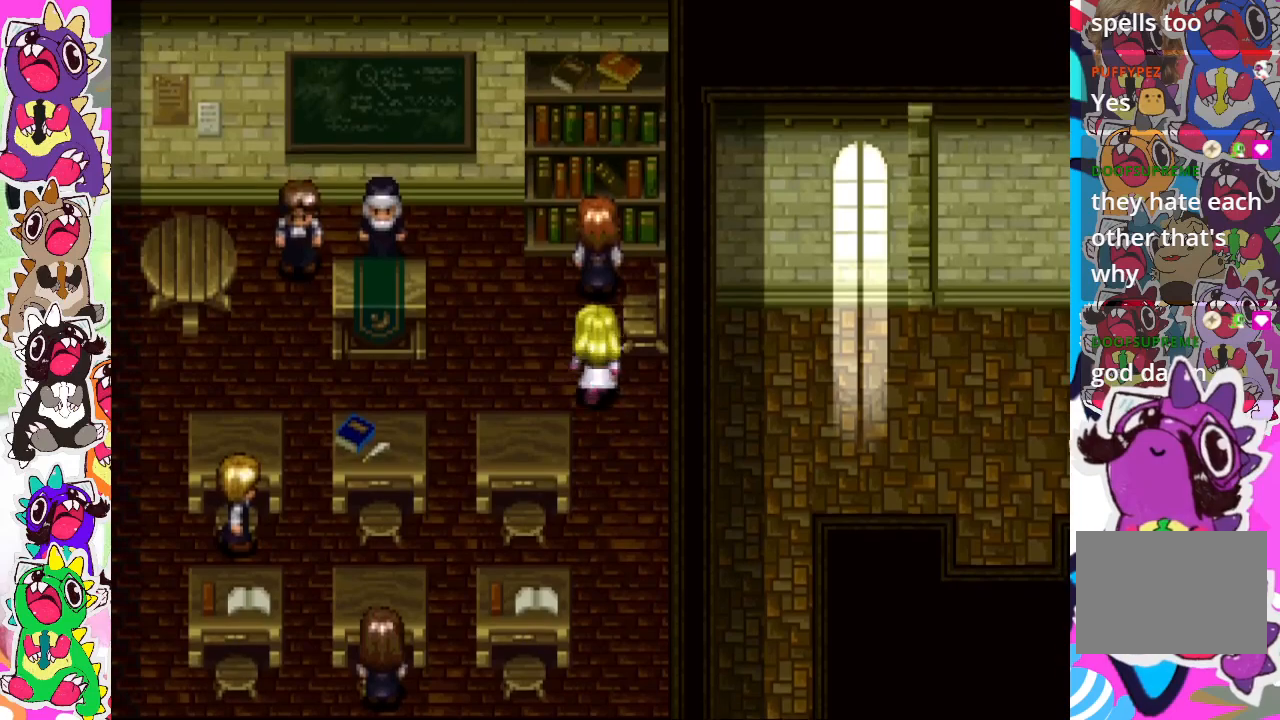
{"buttons": [], "left_stick": "center", "right_stick": "center", "events": [[50, "DPAD_LEFT", "down"], [50, "DPAD_UP", "up"], [367, "DPAD_LEFT", "up"]]}
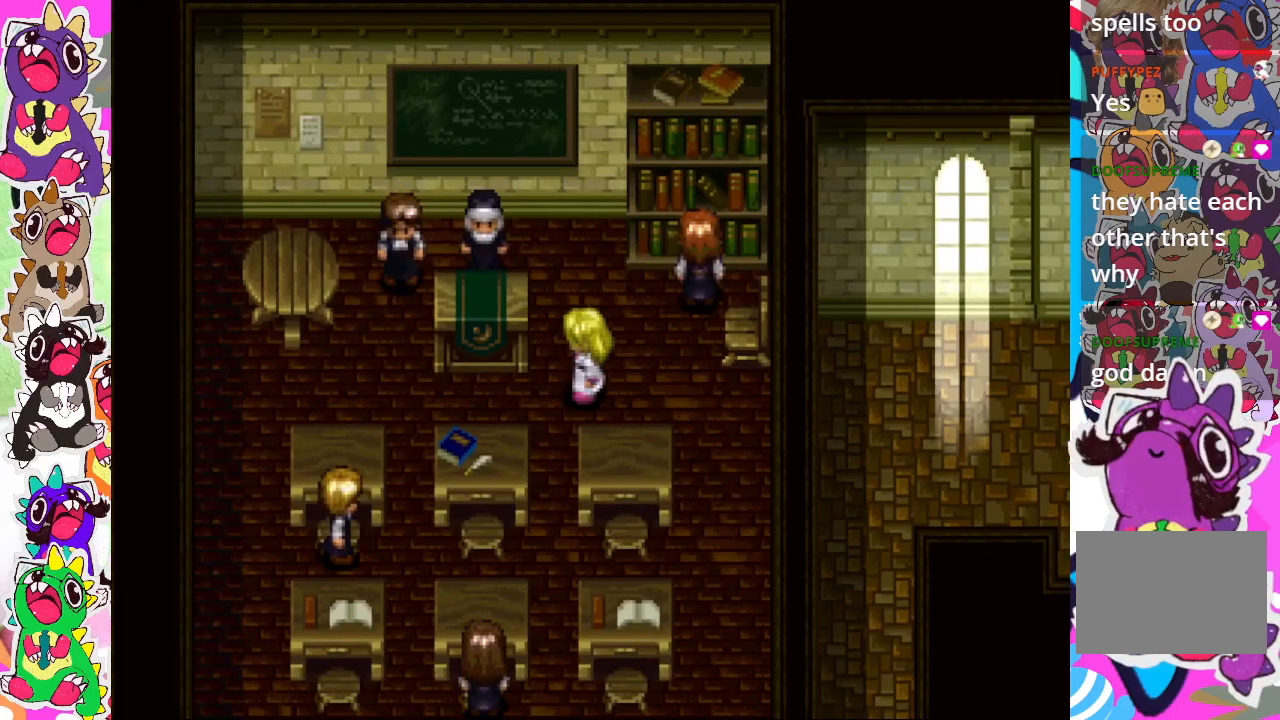
{"buttons": ["DPAD_LEFT"], "left_stick": "center", "right_stick": "center", "events": [[300, "DPAD_DOWN", "down"], [450, "DPAD_DOWN", "up"], [500, "DPAD_LEFT", "down"]]}
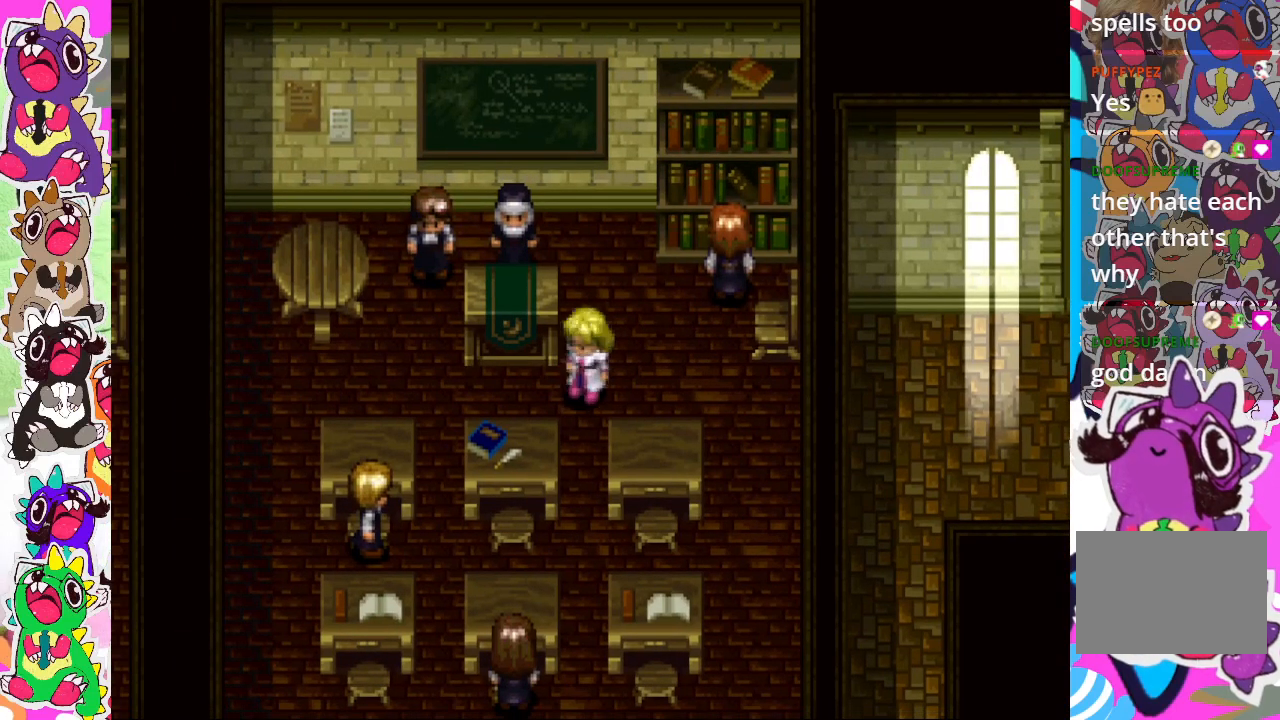
{"buttons": ["DPAD_LEFT"], "left_stick": "center", "right_stick": "center", "events": [[33, "DPAD_LEFT", "up"], [217, "DPAD_LEFT", "down"]]}
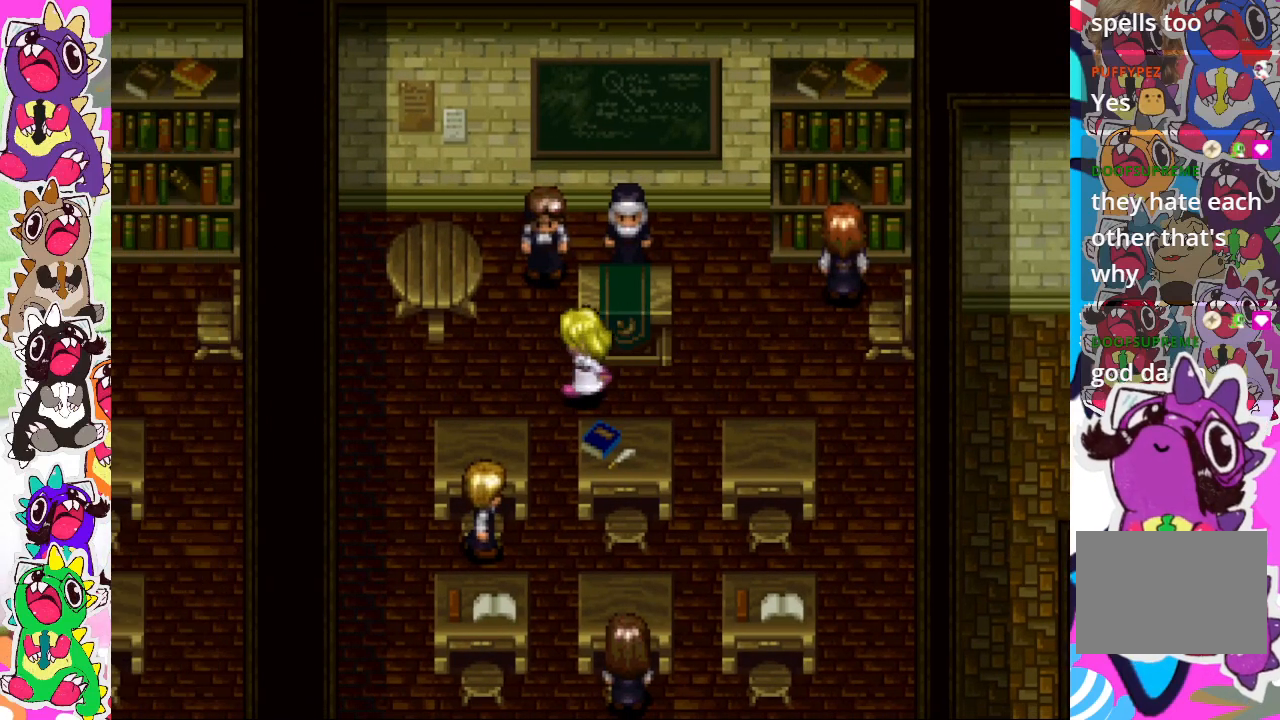
{"buttons": ["DPAD_UP"], "left_stick": "center", "right_stick": "center", "events": [[150, "DPAD_LEFT", "up"], [150, "DPAD_UP", "down"]]}
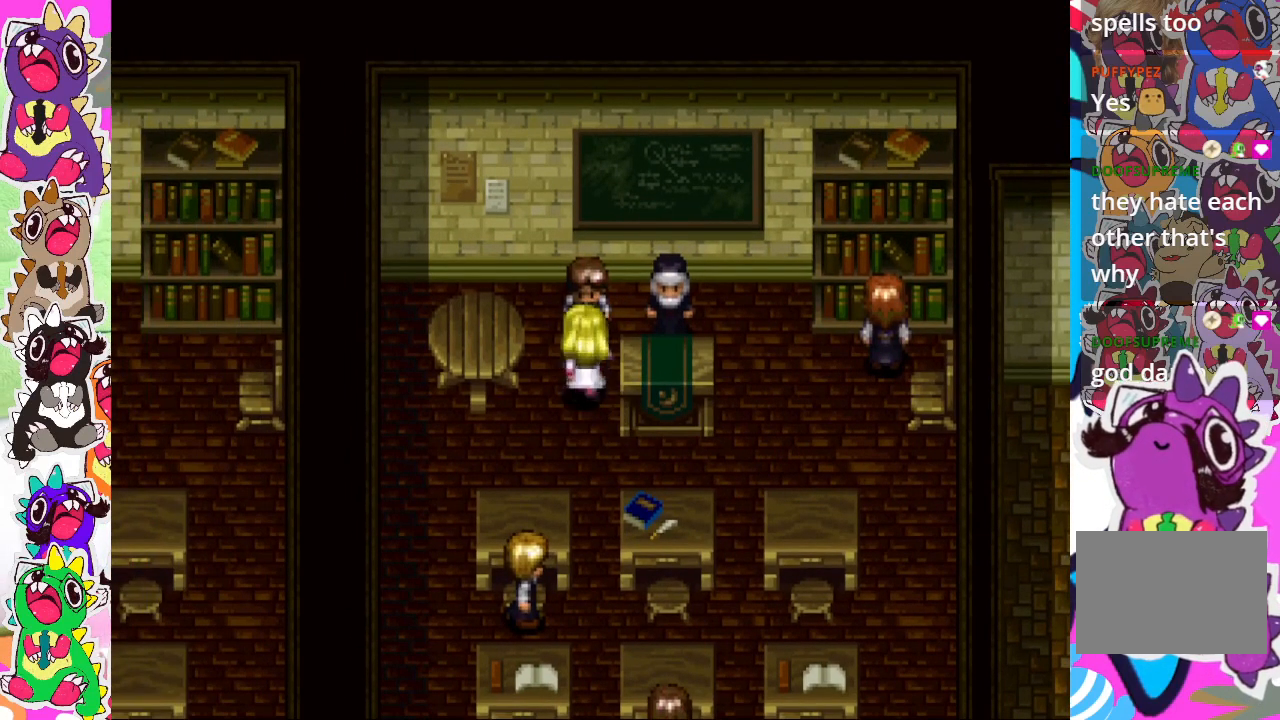
{"buttons": [], "left_stick": "center", "right_stick": "center", "events": [[33, "CROSS", "down"], [67, "right_stick", "up-left"], [133, "DPAD_UP", "up"], [200, "CROSS", "up"], [217, "right_stick", "center"]]}
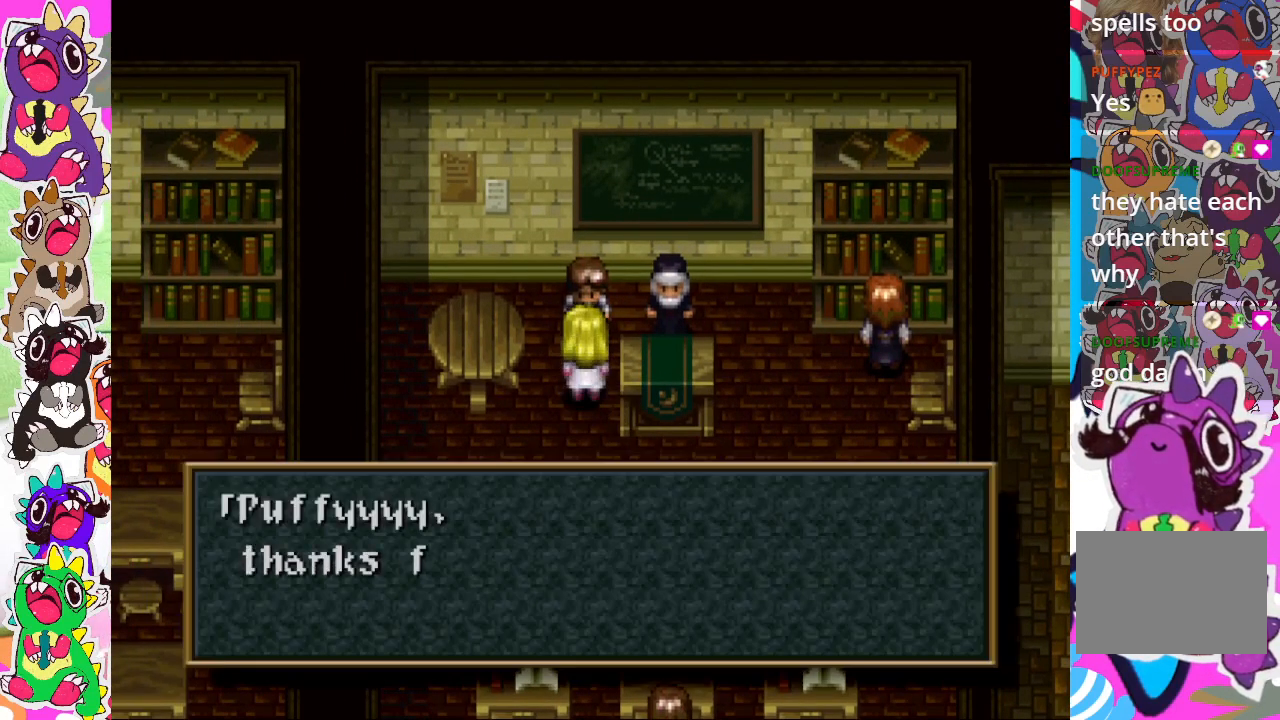
{"buttons": [], "left_stick": "center", "right_stick": "center", "events": []}
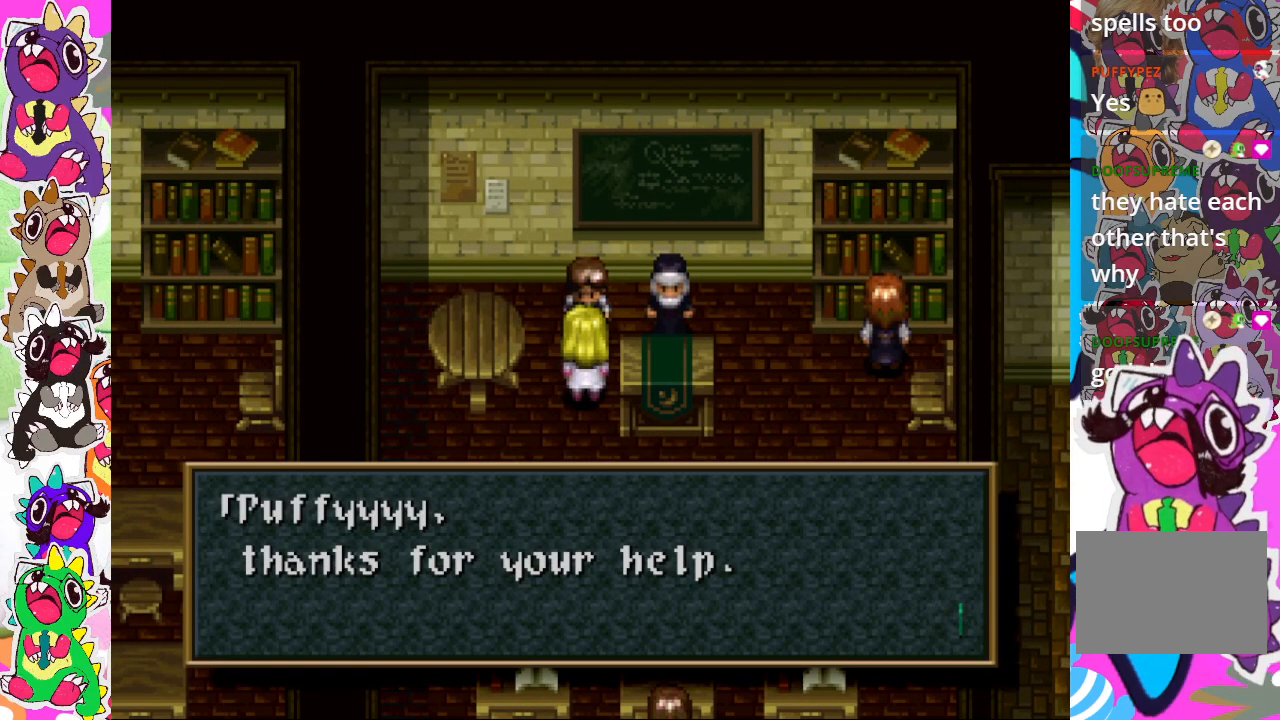
{"buttons": [], "left_stick": "center", "right_stick": "center", "events": []}
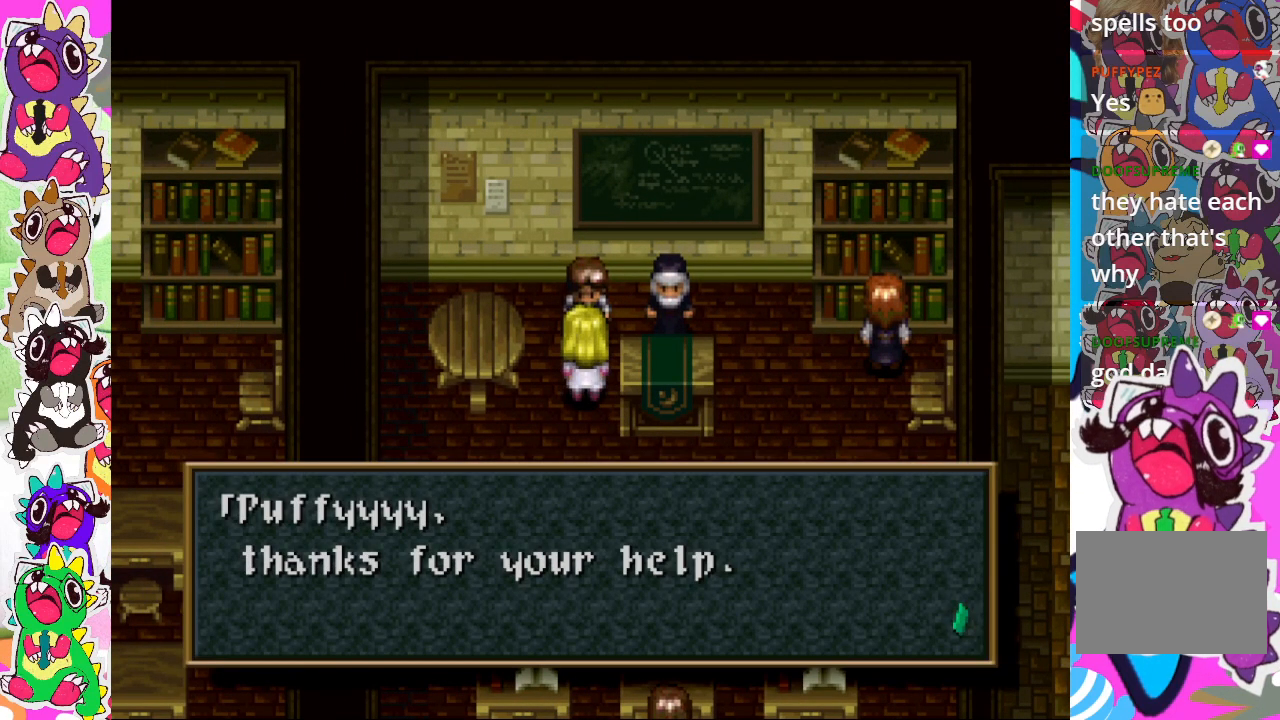
{"buttons": [], "left_stick": "center", "right_stick": "center", "events": [[67, "CROSS", "down"], [217, "CROSS", "up"]]}
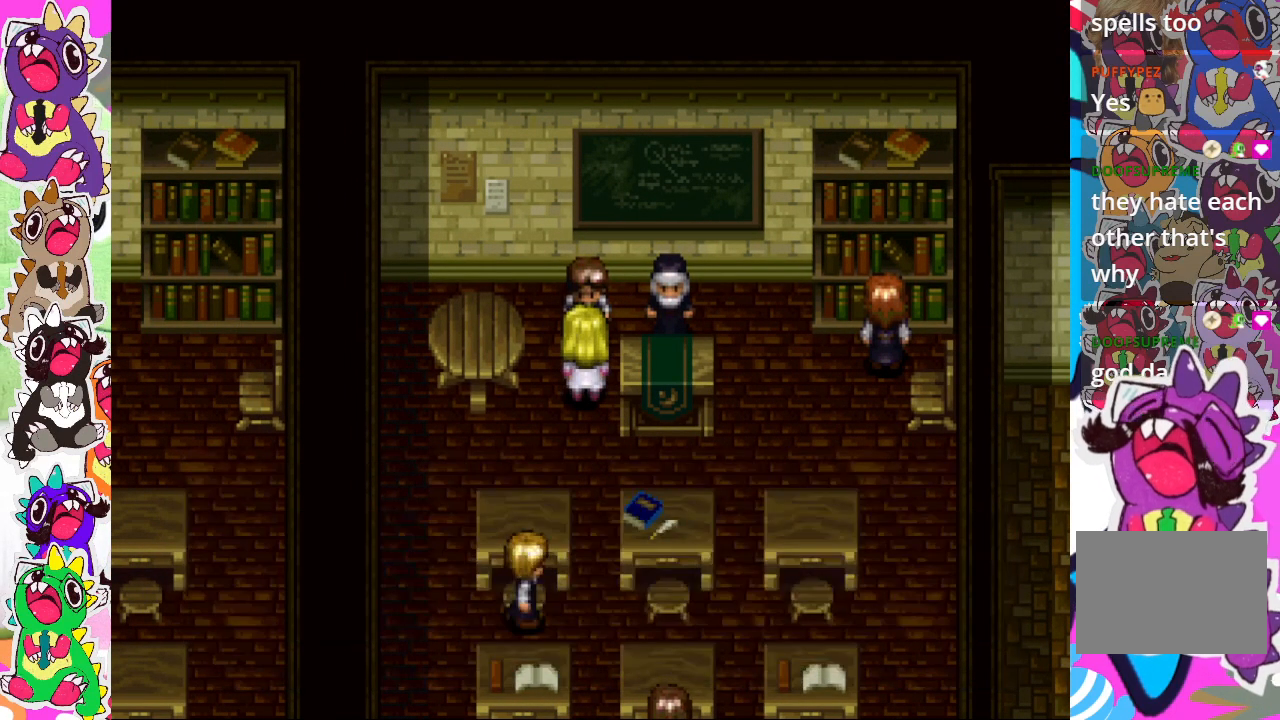
{"buttons": [], "left_stick": "center", "right_stick": "center", "events": []}
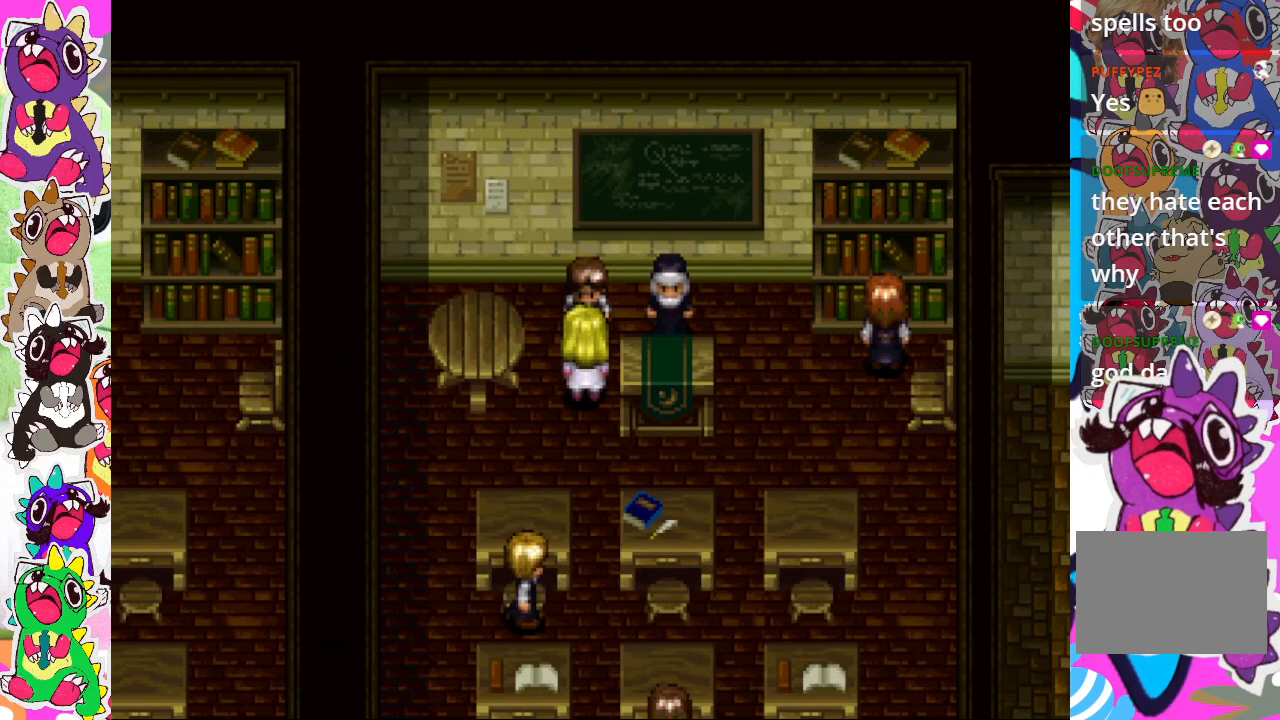
{"buttons": [], "left_stick": "center", "right_stick": "center", "events": []}
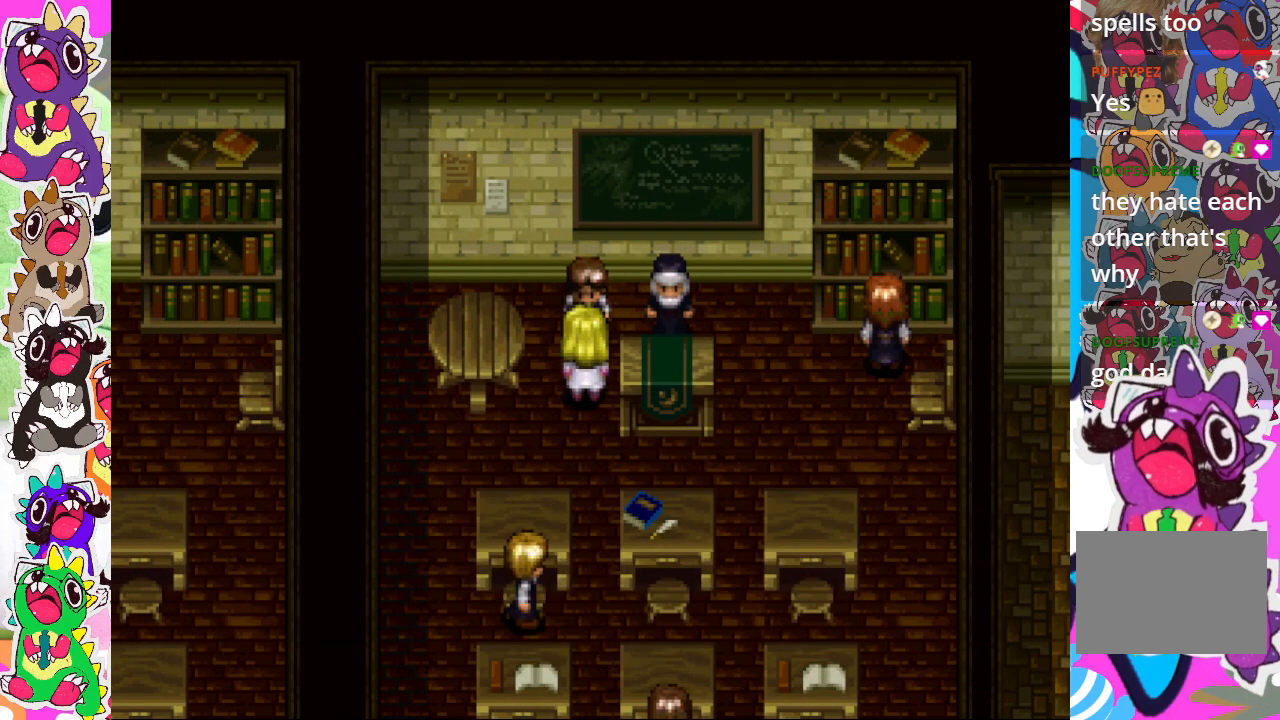
{"buttons": ["DPAD_RIGHT"], "left_stick": "center", "right_stick": "center", "events": [[67, "DPAD_DOWN", "down"], [283, "DPAD_DOWN", "up"], [317, "DPAD_RIGHT", "down"]]}
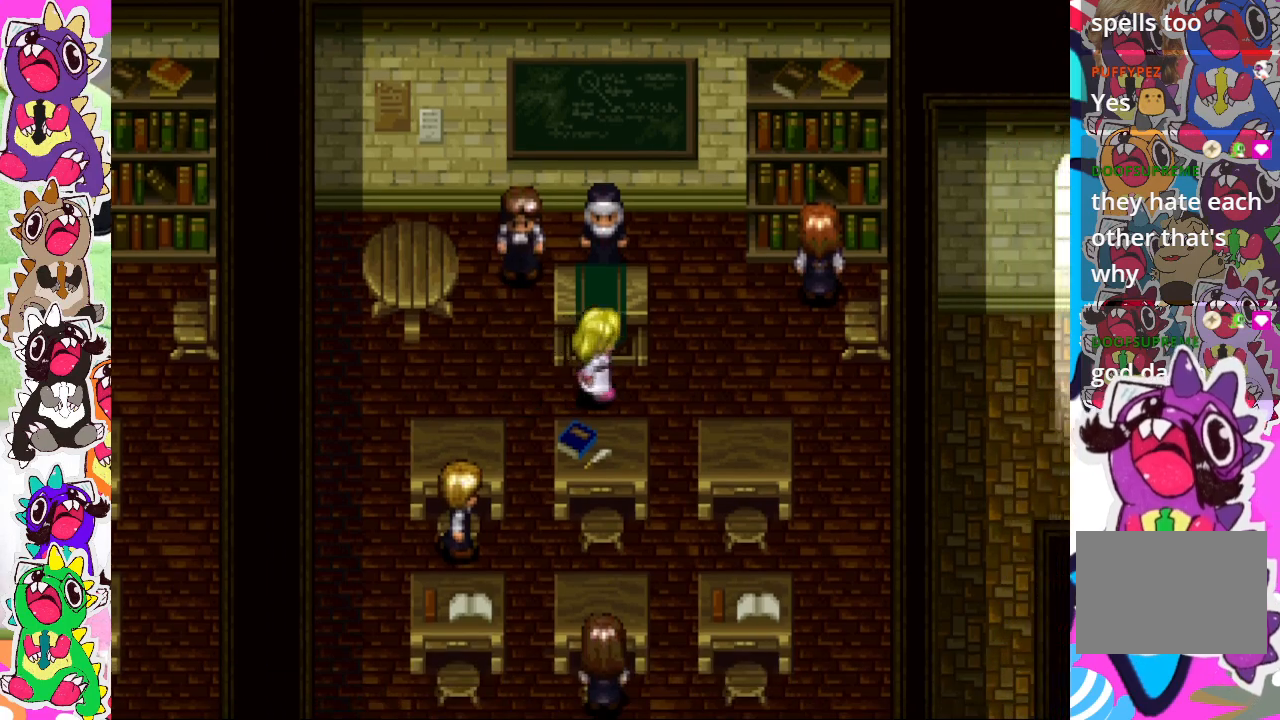
{"buttons": ["DPAD_UP"], "left_stick": "center", "right_stick": "center", "events": [[300, "DPAD_RIGHT", "up"], [317, "DPAD_UP", "down"]]}
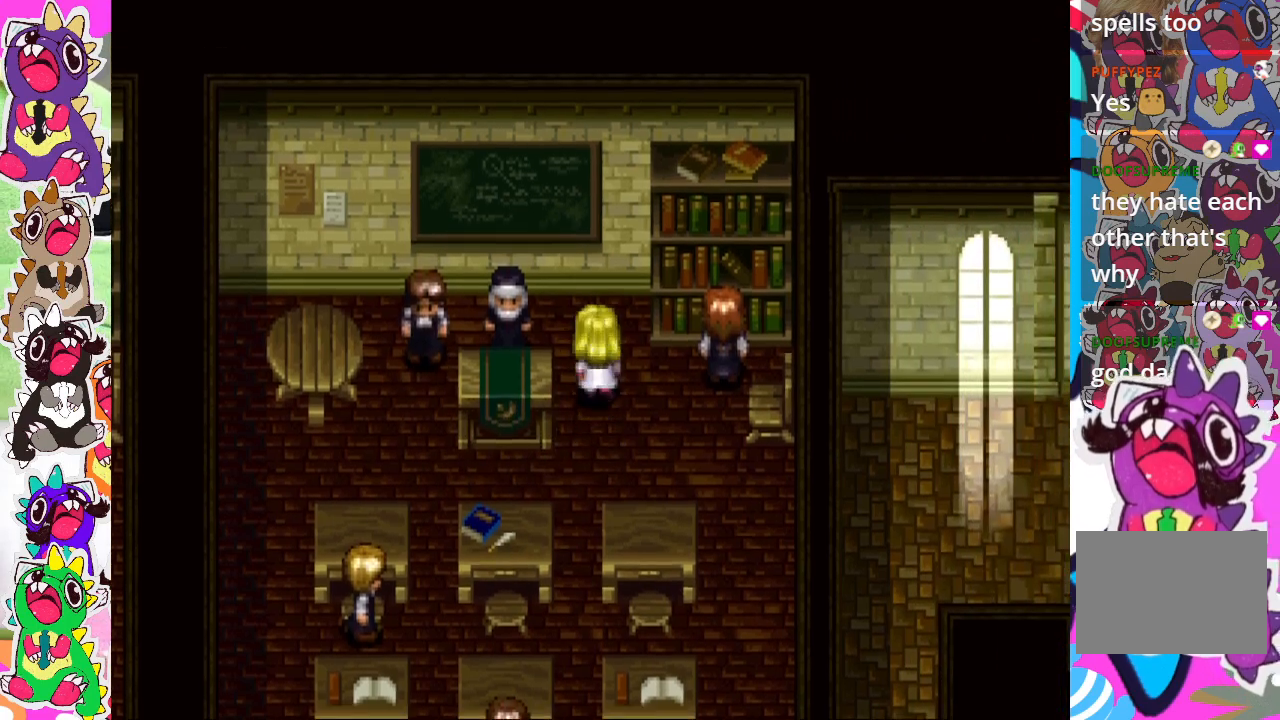
{"buttons": [], "left_stick": "center", "right_stick": "center", "events": [[200, "DPAD_LEFT", "down"], [200, "DPAD_UP", "up"], [367, "DPAD_LEFT", "up"], [383, "CROSS", "down"], [500, "CROSS", "up"]]}